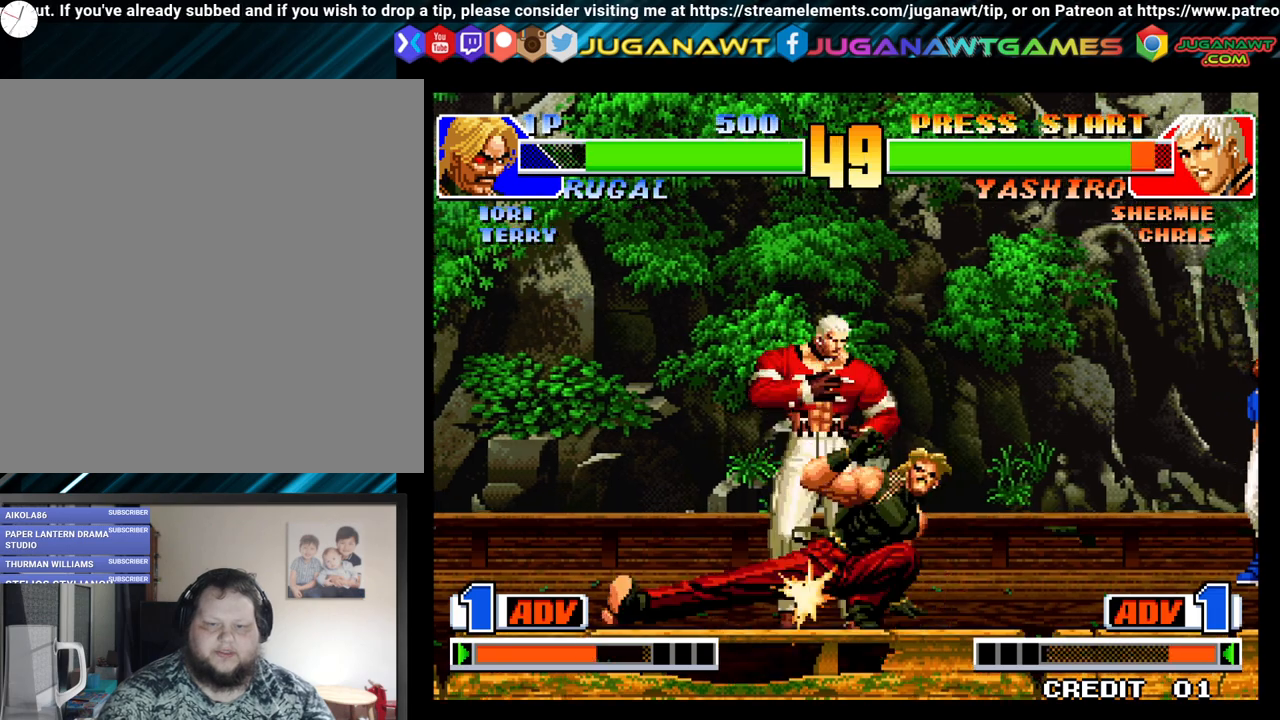
Gameplay with a controller (Xbox layout); each line is a JSON object with the inputs held at the frame after it. "events" lists button and stick changes between this image and that frame as [ms after this image, input, new state], when the widget could be followed in between.
{"buttons": ["Y", "DPAD_RIGHT"], "left_stick": "center", "right_stick": "center", "events": [[33, "Y", "down"], [133, "Y", "up"], [200, "Y", "down"], [283, "DPAD_LEFT", "up"], [300, "Y", "up"], [350, "DPAD_DOWN", "up"], [367, "DPAD_RIGHT", "down"], [433, "Y", "down"]]}
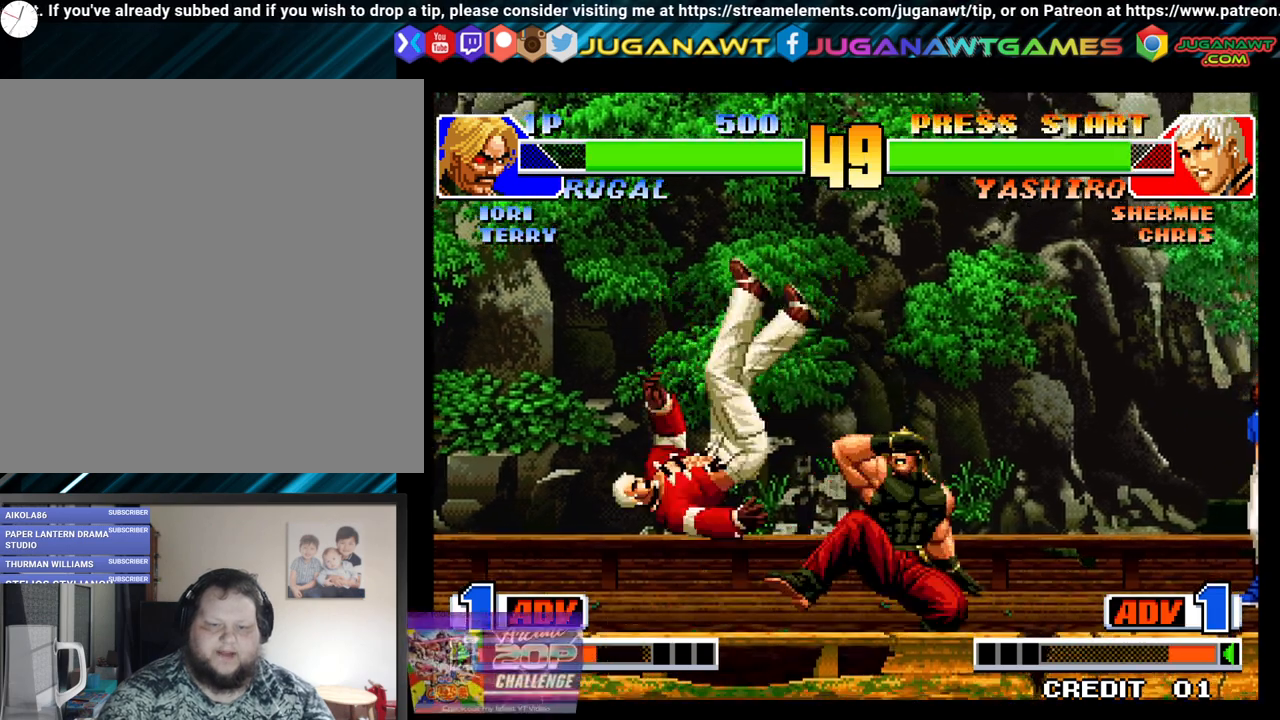
{"buttons": [], "left_stick": "center", "right_stick": "center", "events": [[33, "Y", "up"], [483, "DPAD_RIGHT", "up"]]}
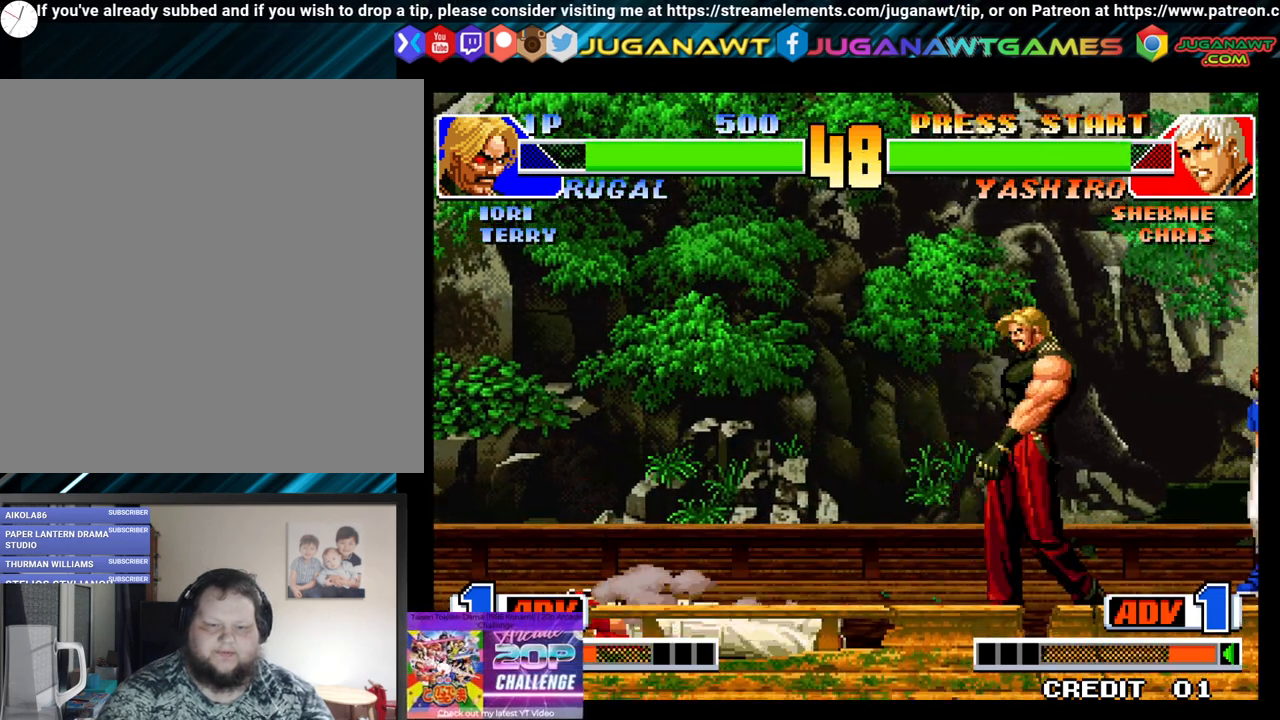
{"buttons": [], "left_stick": "center", "right_stick": "center", "events": [[67, "DPAD_LEFT", "down"], [167, "DPAD_DOWN", "down"], [200, "DPAD_LEFT", "up"], [217, "DPAD_RIGHT", "down"], [267, "DPAD_DOWN", "up"], [300, "Y", "down"], [317, "DPAD_RIGHT", "up"], [433, "Y", "up"]]}
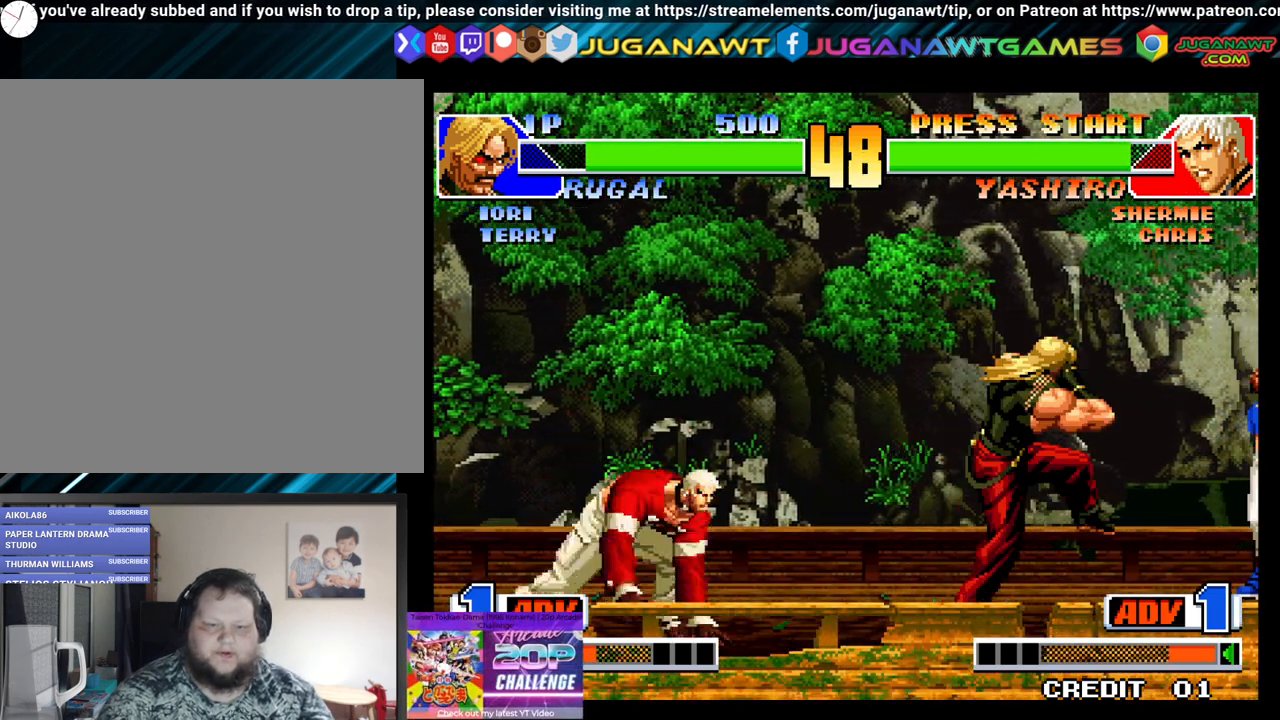
{"buttons": ["DPAD_RIGHT"], "left_stick": "center", "right_stick": "center", "events": [[50, "DPAD_RIGHT", "down"], [83, "Y", "down"], [167, "Y", "up"]]}
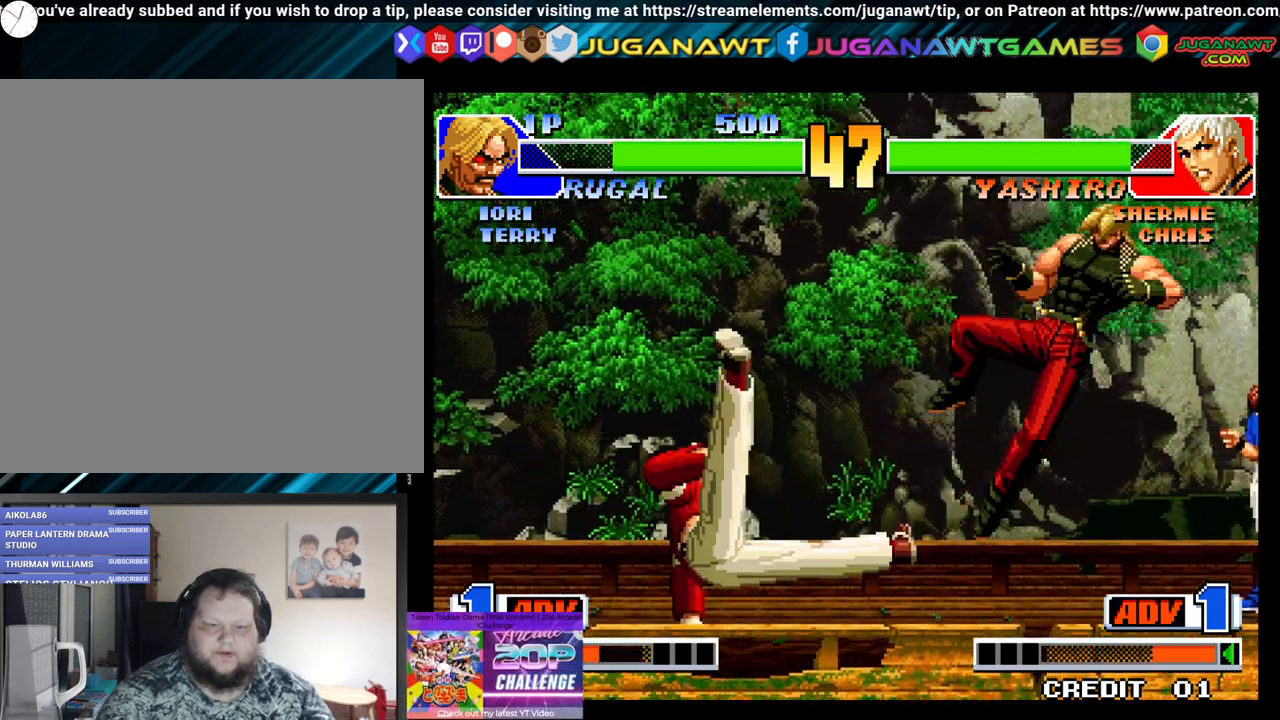
{"buttons": ["DPAD_RIGHT"], "left_stick": "center", "right_stick": "center", "events": [[183, "Y", "down"], [267, "Y", "up"], [350, "Y", "down"], [450, "Y", "up"]]}
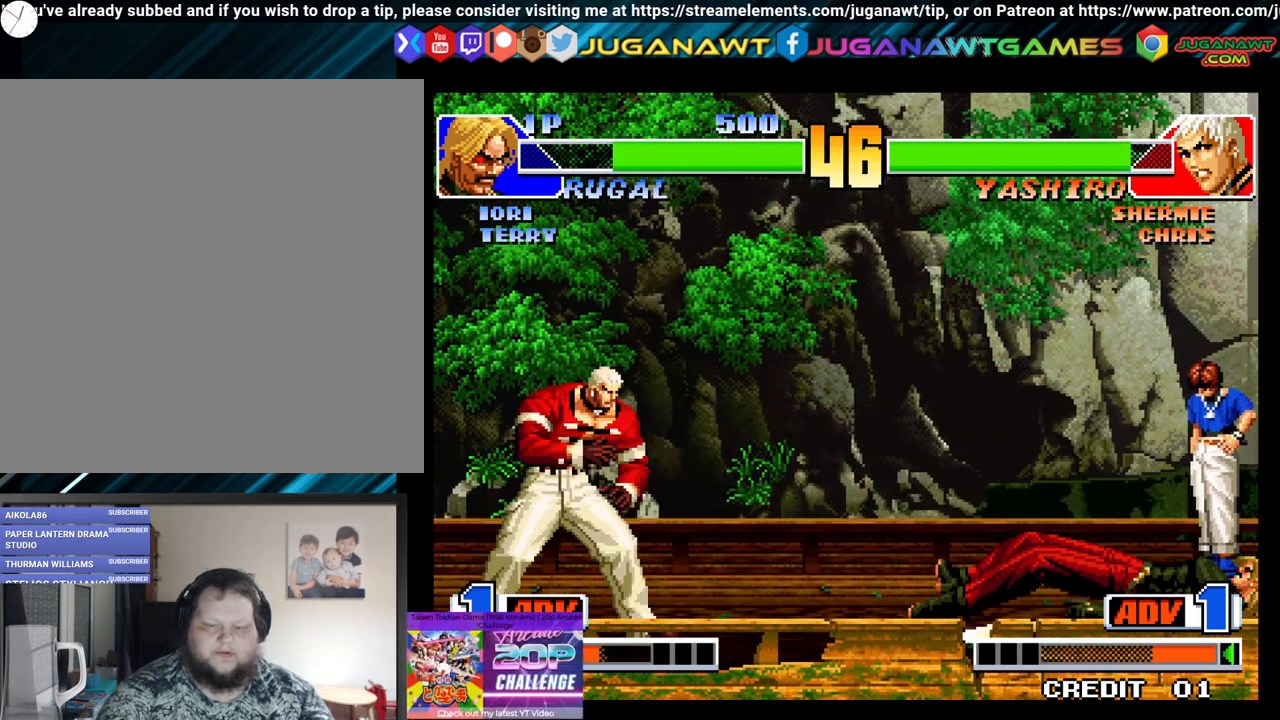
{"buttons": ["DPAD_DOWN", "DPAD_LEFT"], "left_stick": "center", "right_stick": "center", "events": [[150, "DPAD_RIGHT", "up"], [317, "DPAD_LEFT", "down"], [483, "DPAD_DOWN", "down"]]}
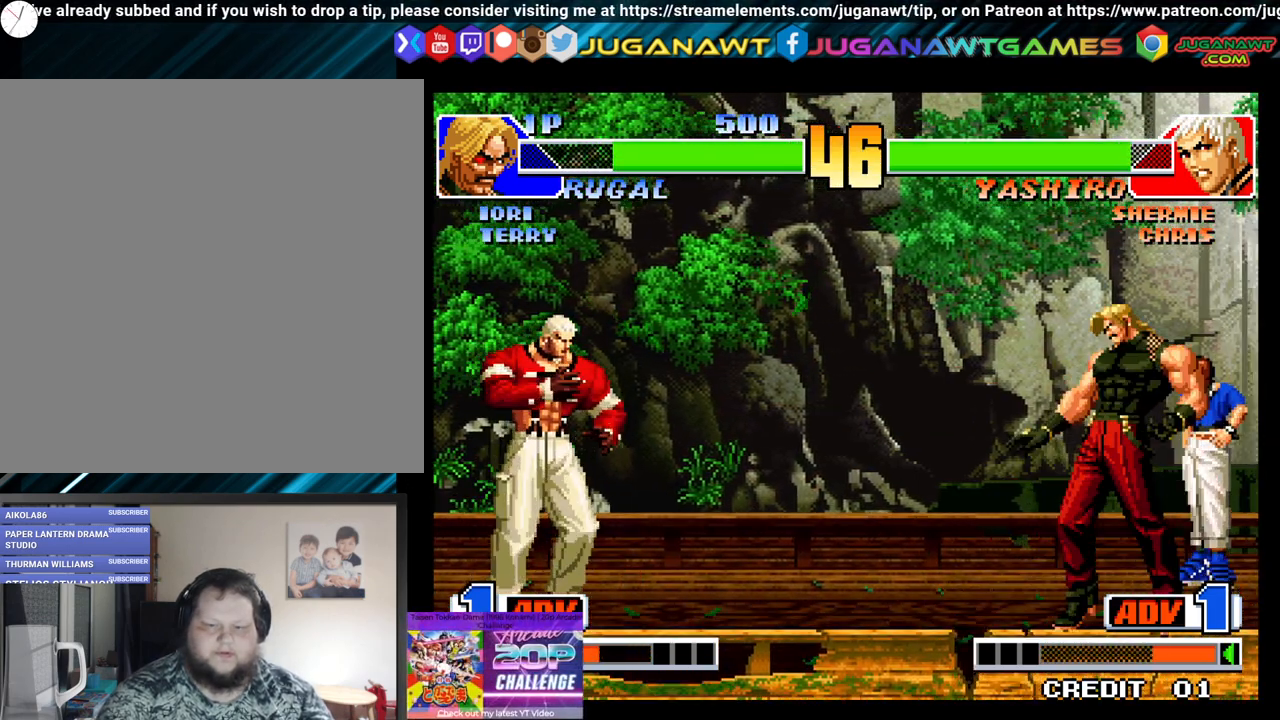
{"buttons": [], "left_stick": "center", "right_stick": "center", "events": [[33, "DPAD_LEFT", "up"], [50, "DPAD_RIGHT", "down"], [83, "A", "down"], [83, "DPAD_DOWN", "up"], [150, "DPAD_RIGHT", "up"], [267, "A", "up"]]}
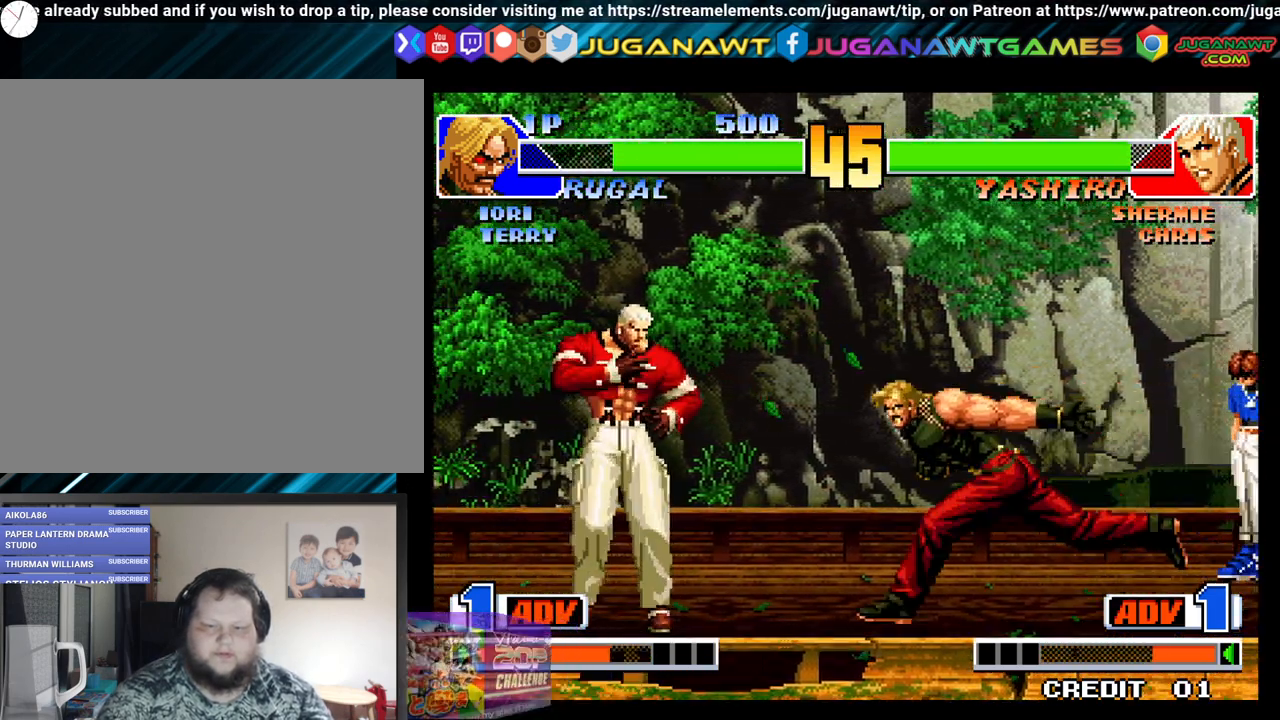
{"buttons": ["A", "DPAD_RIGHT"], "left_stick": "center", "right_stick": "center", "events": [[33, "DPAD_RIGHT", "down"], [283, "A", "down"], [400, "A", "up"], [483, "A", "down"]]}
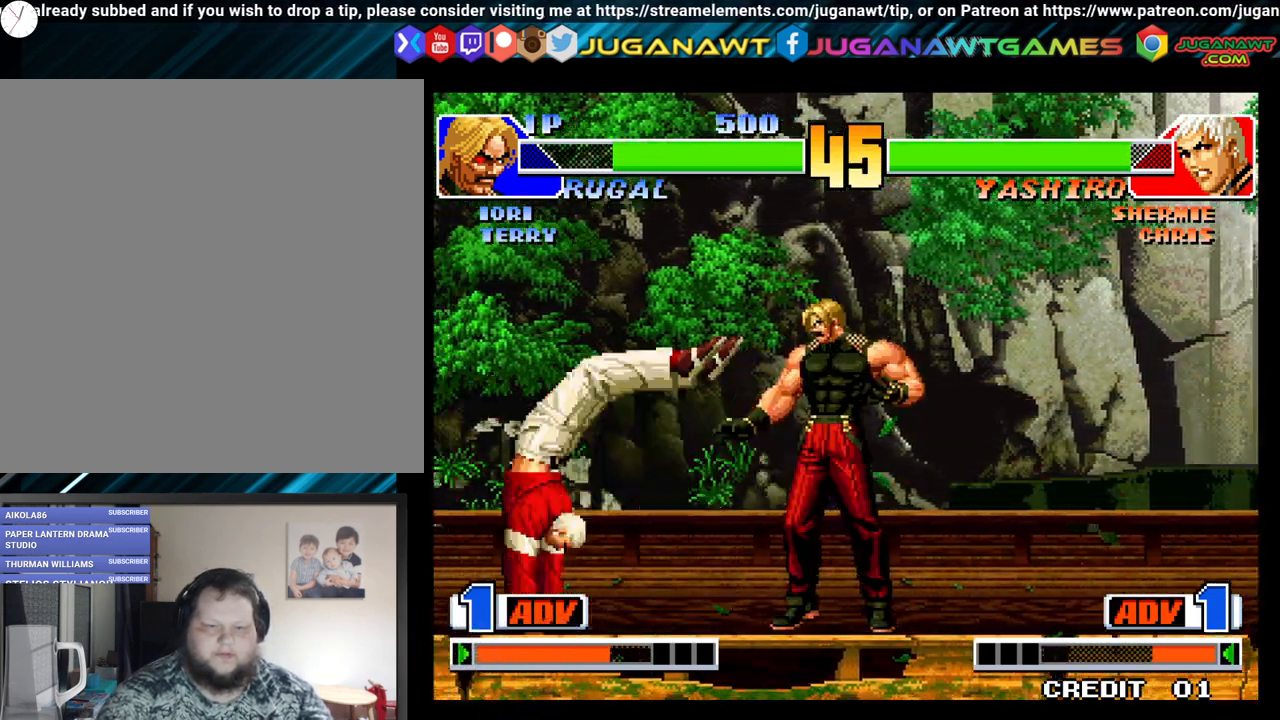
{"buttons": [], "left_stick": "center", "right_stick": "center", "events": [[83, "A", "up"], [133, "DPAD_DOWN", "down"], [183, "A", "down"], [250, "A", "up"], [450, "DPAD_DOWN", "up"], [450, "DPAD_RIGHT", "up"]]}
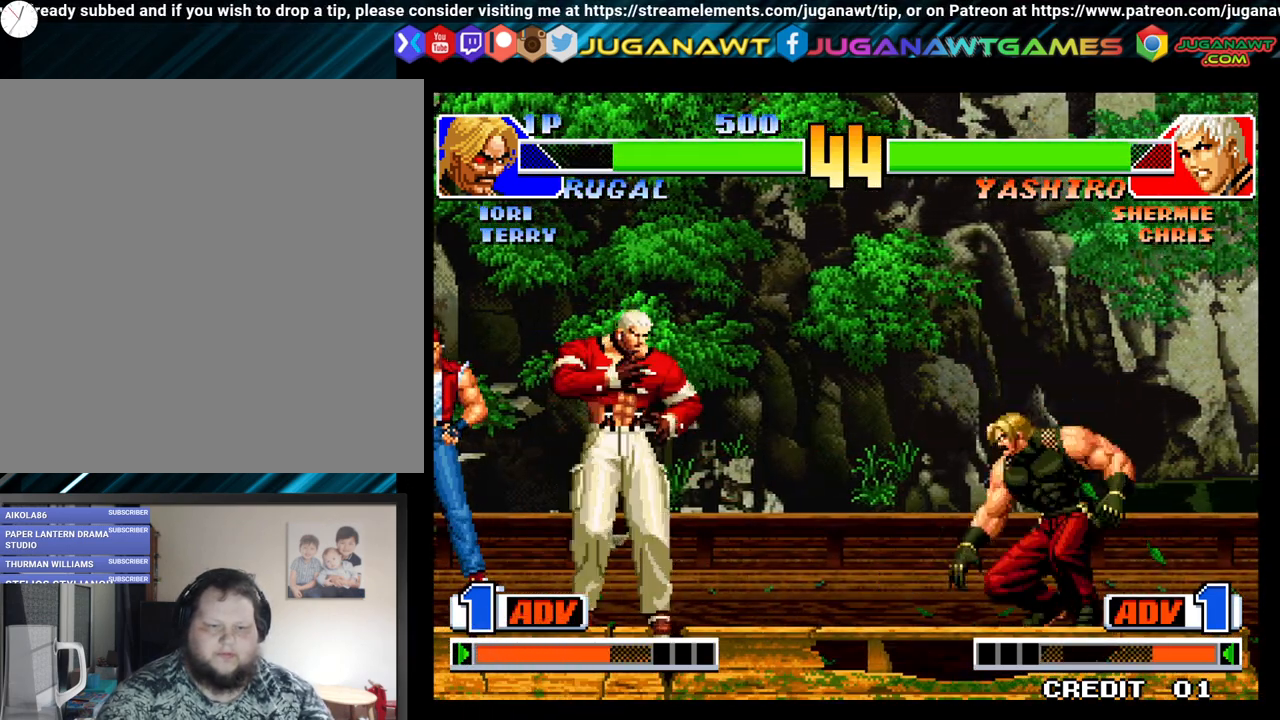
{"buttons": ["X"], "left_stick": "center", "right_stick": "center", "events": [[17, "DPAD_LEFT", "down"], [117, "DPAD_DOWN", "down"], [150, "DPAD_LEFT", "up"], [150, "DPAD_RIGHT", "down"], [183, "DPAD_DOWN", "up"], [217, "X", "down"], [267, "DPAD_RIGHT", "up"]]}
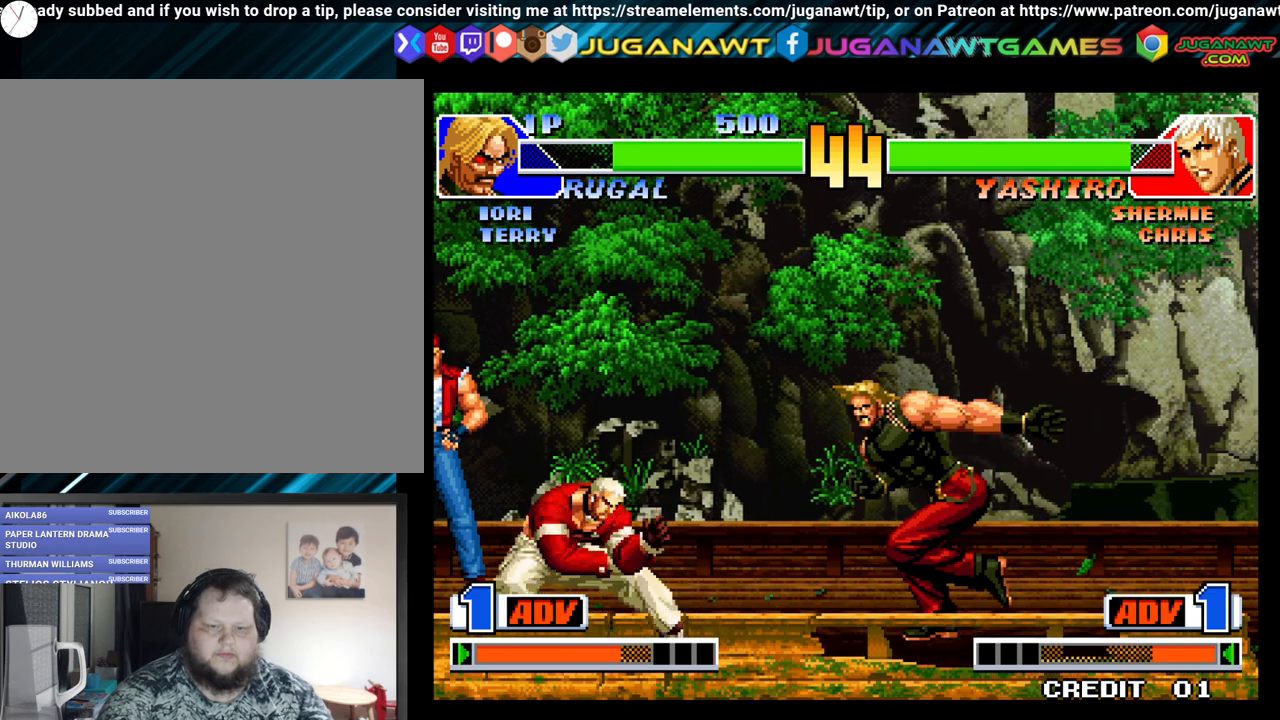
{"buttons": ["DPAD_DOWN", "DPAD_RIGHT"], "left_stick": "center", "right_stick": "center", "events": [[150, "X", "up"], [367, "DPAD_RIGHT", "down"], [400, "DPAD_DOWN", "down"]]}
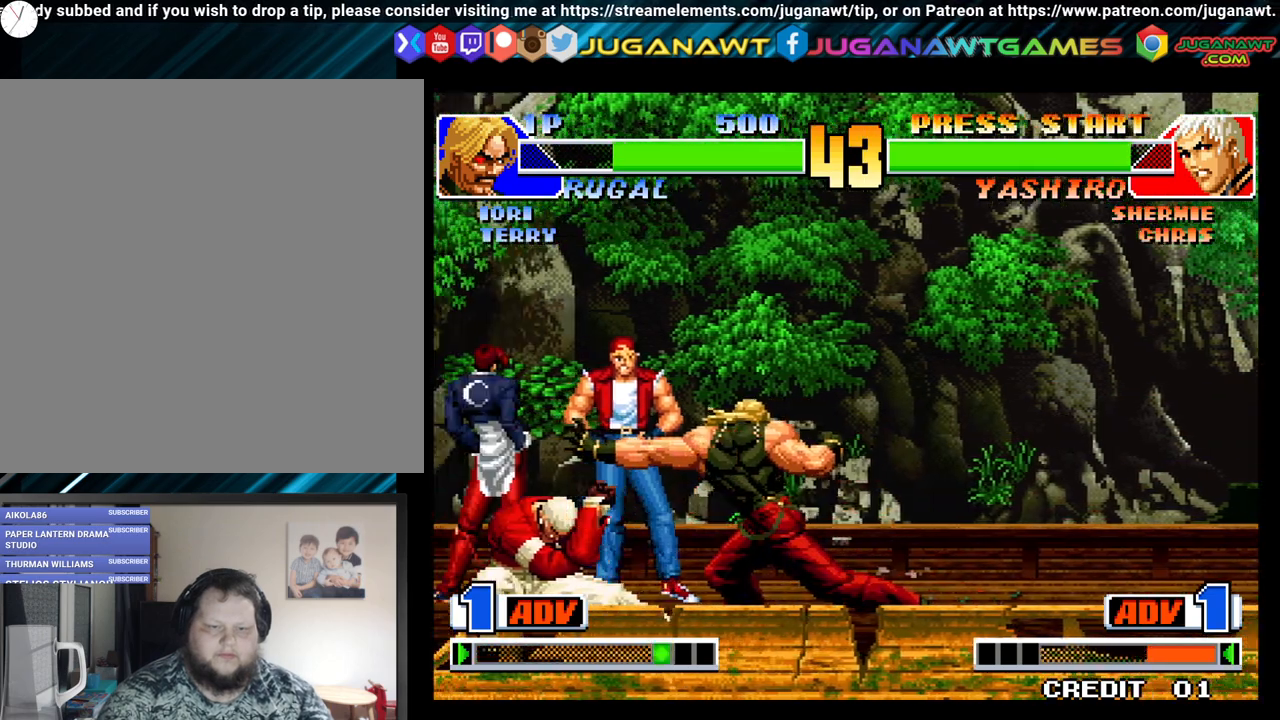
{"buttons": ["DPAD_DOWN", "DPAD_RIGHT"], "left_stick": "center", "right_stick": "center", "events": [[150, "Y", "down"], [250, "Y", "up"], [350, "Y", "down"], [433, "Y", "up"]]}
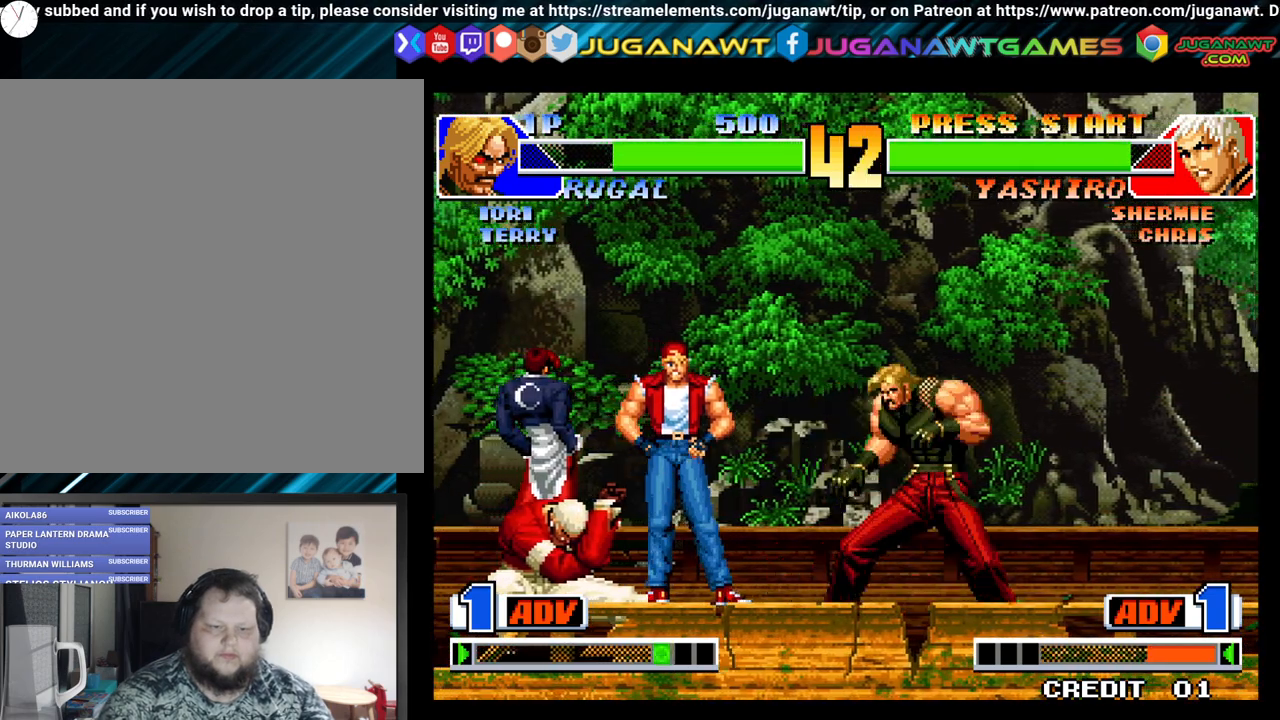
{"buttons": ["DPAD_RIGHT"], "left_stick": "center", "right_stick": "center", "events": [[33, "Y", "down"], [133, "Y", "up"], [233, "Y", "down"], [350, "Y", "up"], [400, "DPAD_DOWN", "up"]]}
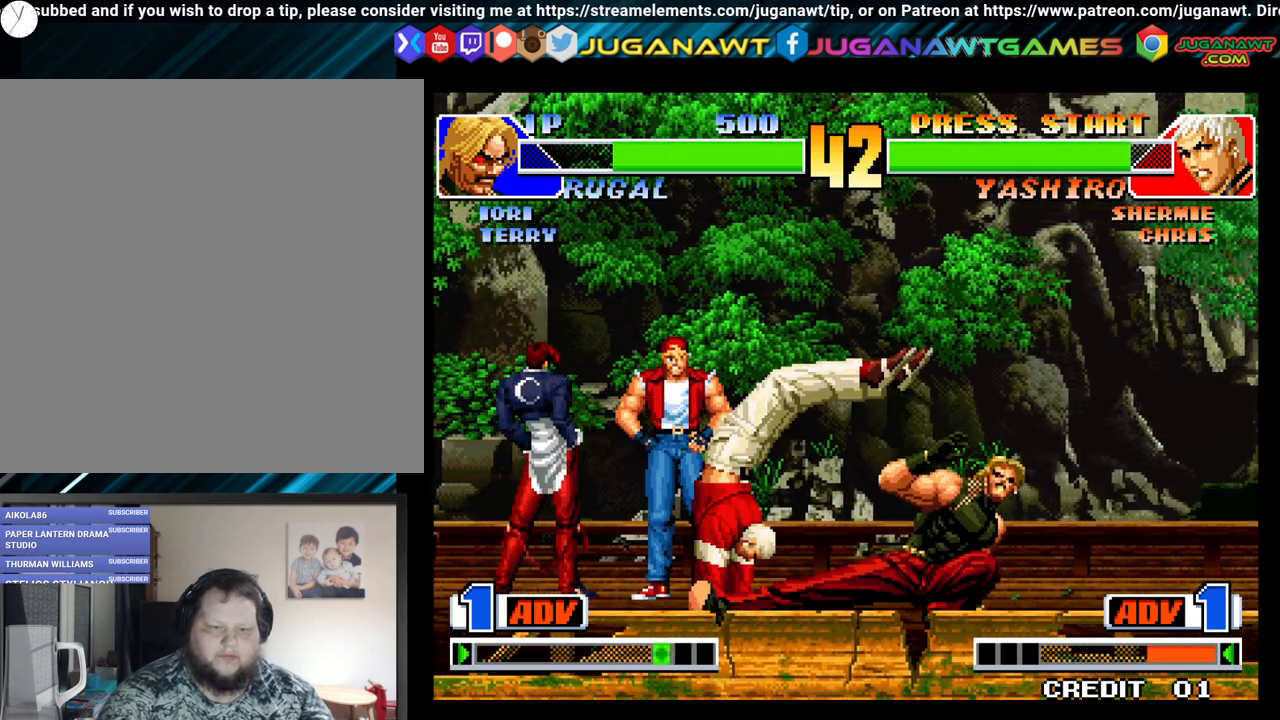
{"buttons": ["DPAD_LEFT"], "left_stick": "center", "right_stick": "center", "events": [[150, "DPAD_DOWN", "down"], [233, "DPAD_RIGHT", "up"], [267, "DPAD_LEFT", "down"], [300, "DPAD_DOWN", "up"], [317, "Y", "down"], [417, "Y", "up"]]}
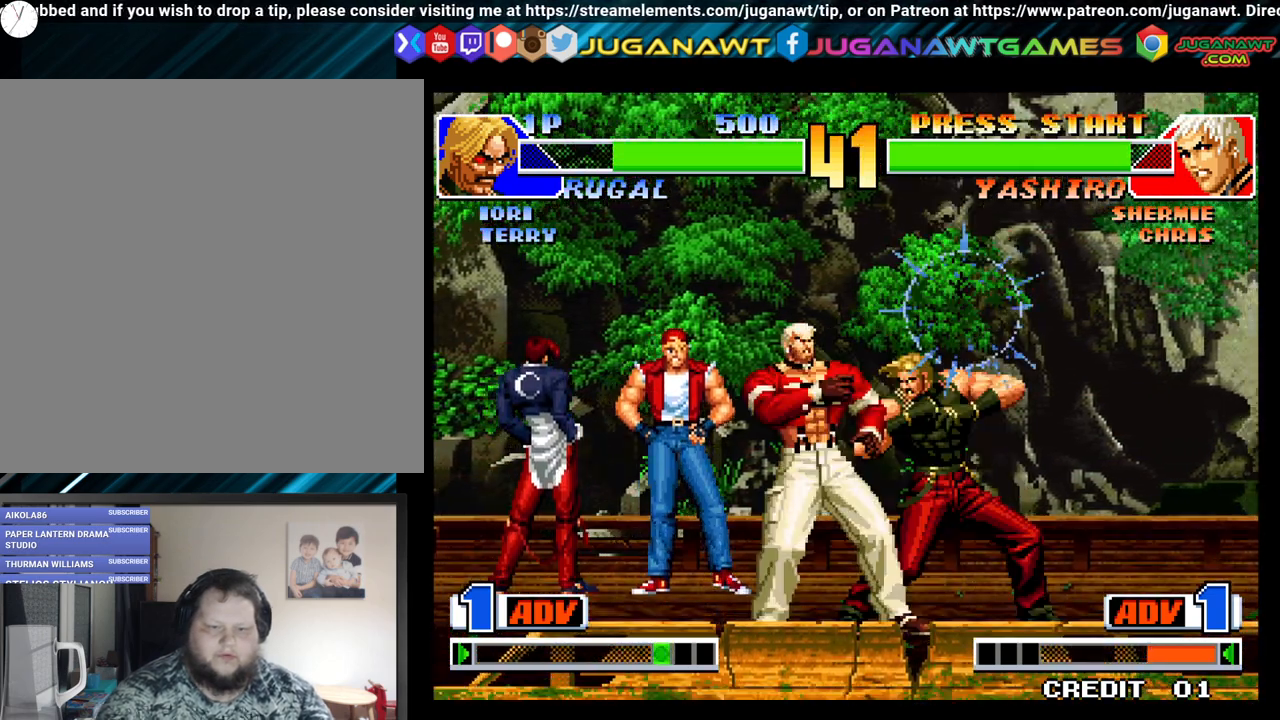
{"buttons": [], "left_stick": "center", "right_stick": "center", "events": [[17, "Y", "down"], [100, "Y", "up"], [167, "Y", "down"], [233, "DPAD_LEFT", "up"], [250, "DPAD_DOWN", "down"], [267, "DPAD_RIGHT", "down"], [300, "Y", "up"], [400, "A", "down"], [400, "B", "down"], [400, "DPAD_DOWN", "up"], [400, "X", "down"], [400, "Y", "down"], [433, "DPAD_RIGHT", "up"], [467, "A", "up"], [467, "B", "up"], [467, "X", "up"], [500, "Y", "up"]]}
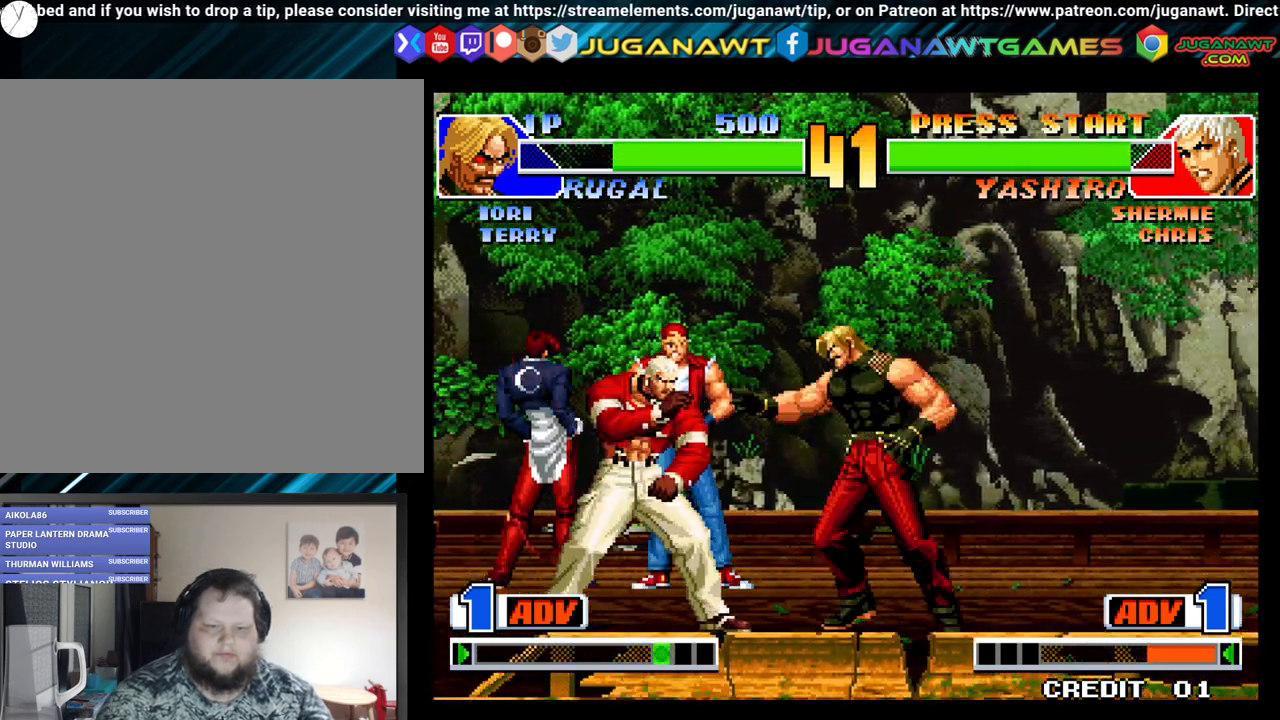
{"buttons": ["B", "DPAD_DOWN", "DPAD_RIGHT"], "left_stick": "center", "right_stick": "center", "events": [[83, "DPAD_RIGHT", "down"], [133, "B", "down"], [133, "Y", "down"], [183, "DPAD_DOWN", "down"], [183, "Y", "up"], [217, "B", "up"], [300, "B", "down"], [383, "B", "up"], [433, "B", "down"]]}
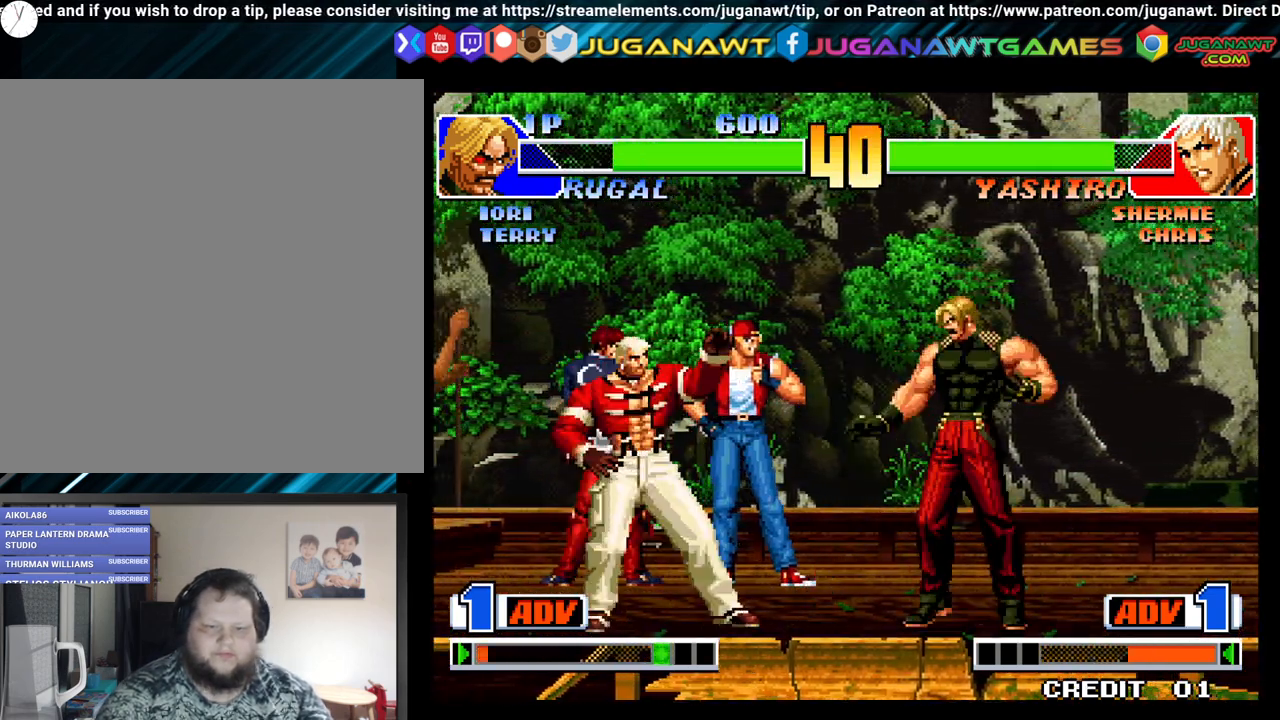
{"buttons": ["DPAD_DOWN", "DPAD_RIGHT"], "left_stick": "center", "right_stick": "center", "events": [[50, "B", "up"], [133, "B", "down"], [233, "B", "up"], [300, "B", "down"], [383, "B", "up"]]}
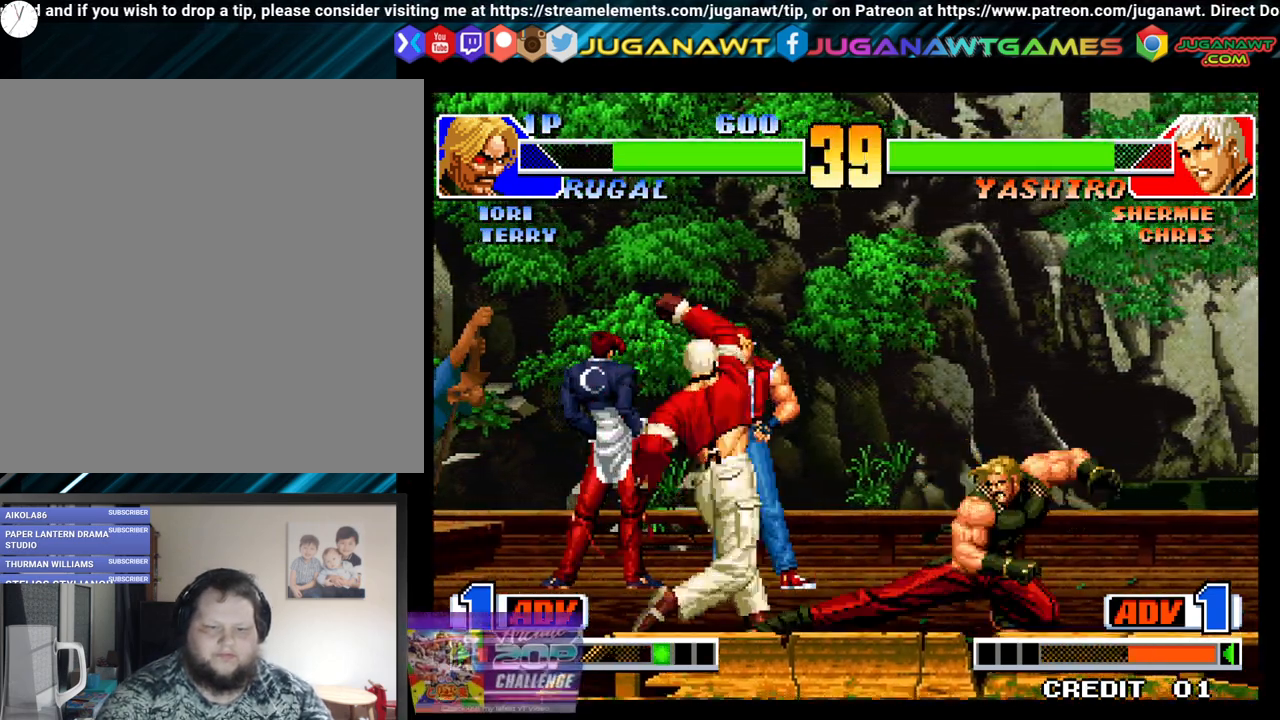
{"buttons": ["DPAD_DOWN", "DPAD_RIGHT"], "left_stick": "center", "right_stick": "center", "events": [[67, "A", "down"], [67, "DPAD_DOWN", "up"], [150, "A", "up"], [250, "A", "down"], [367, "A", "up"], [483, "DPAD_DOWN", "down"]]}
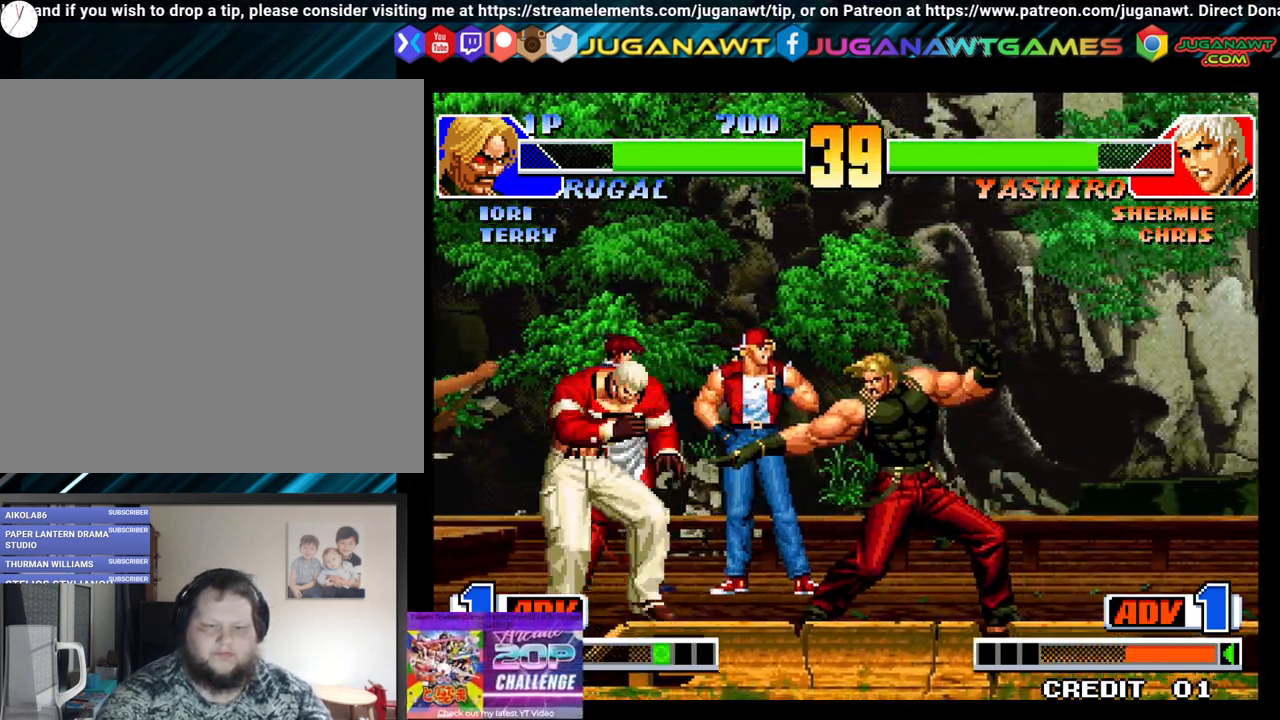
{"buttons": [], "left_stick": "center", "right_stick": "center", "events": [[200, "DPAD_RIGHT", "up"], [233, "DPAD_LEFT", "down"], [283, "DPAD_DOWN", "up"], [333, "X", "down"], [383, "DPAD_LEFT", "up"], [450, "X", "up"]]}
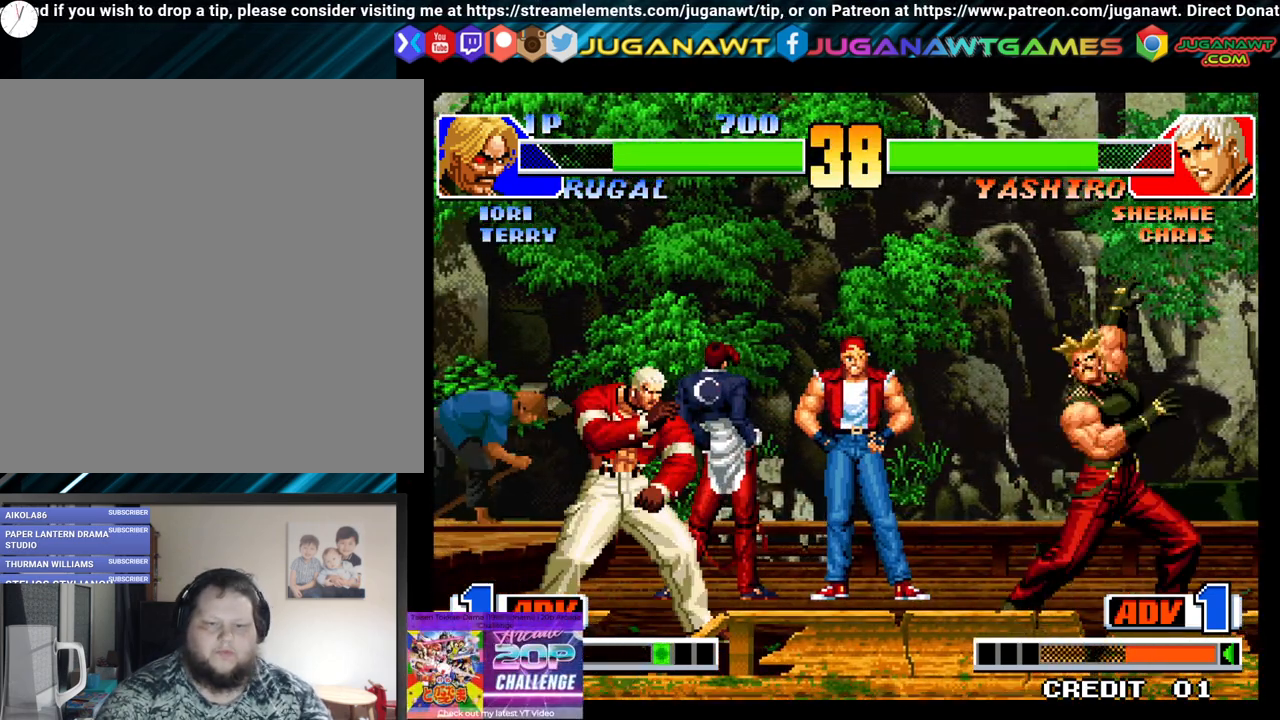
{"buttons": ["DPAD_RIGHT"], "left_stick": "center", "right_stick": "center", "events": [[233, "DPAD_RIGHT", "down"]]}
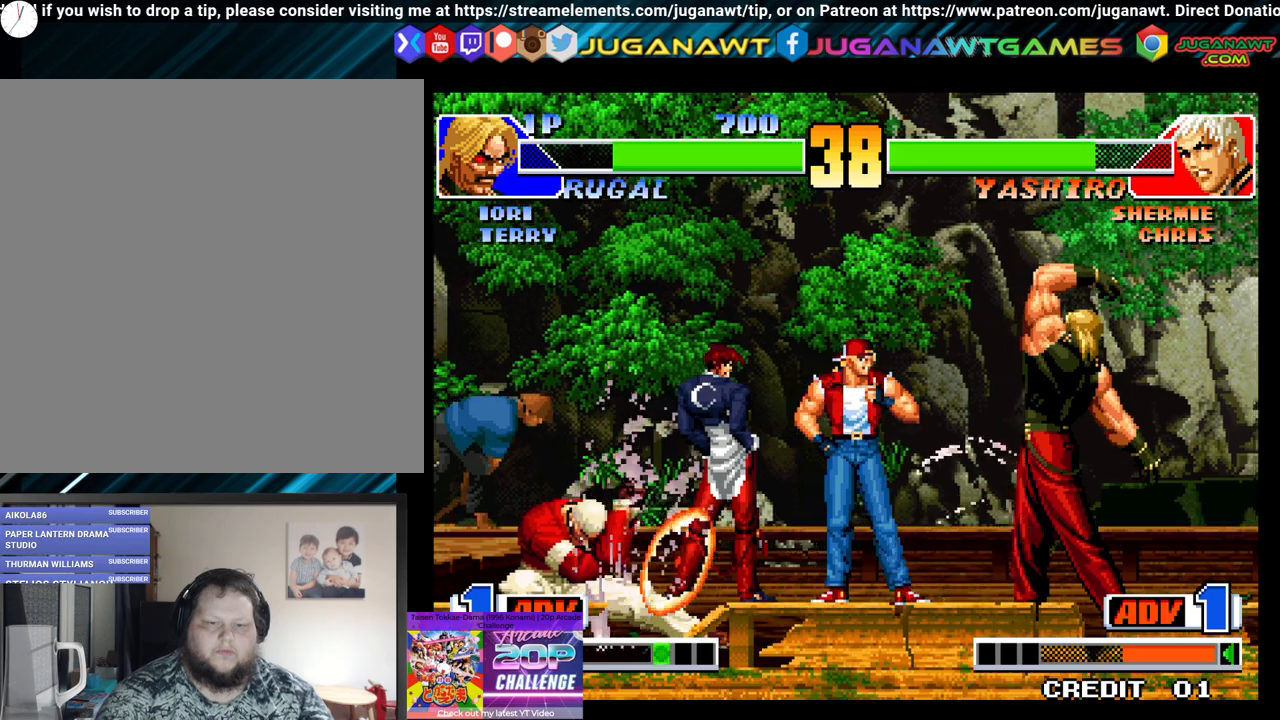
{"buttons": [], "left_stick": "center", "right_stick": "center", "events": [[117, "DPAD_DOWN", "down"], [167, "DPAD_RIGHT", "up"], [200, "DPAD_LEFT", "down"], [233, "DPAD_DOWN", "up"], [283, "X", "down"], [350, "DPAD_LEFT", "up"], [400, "X", "up"]]}
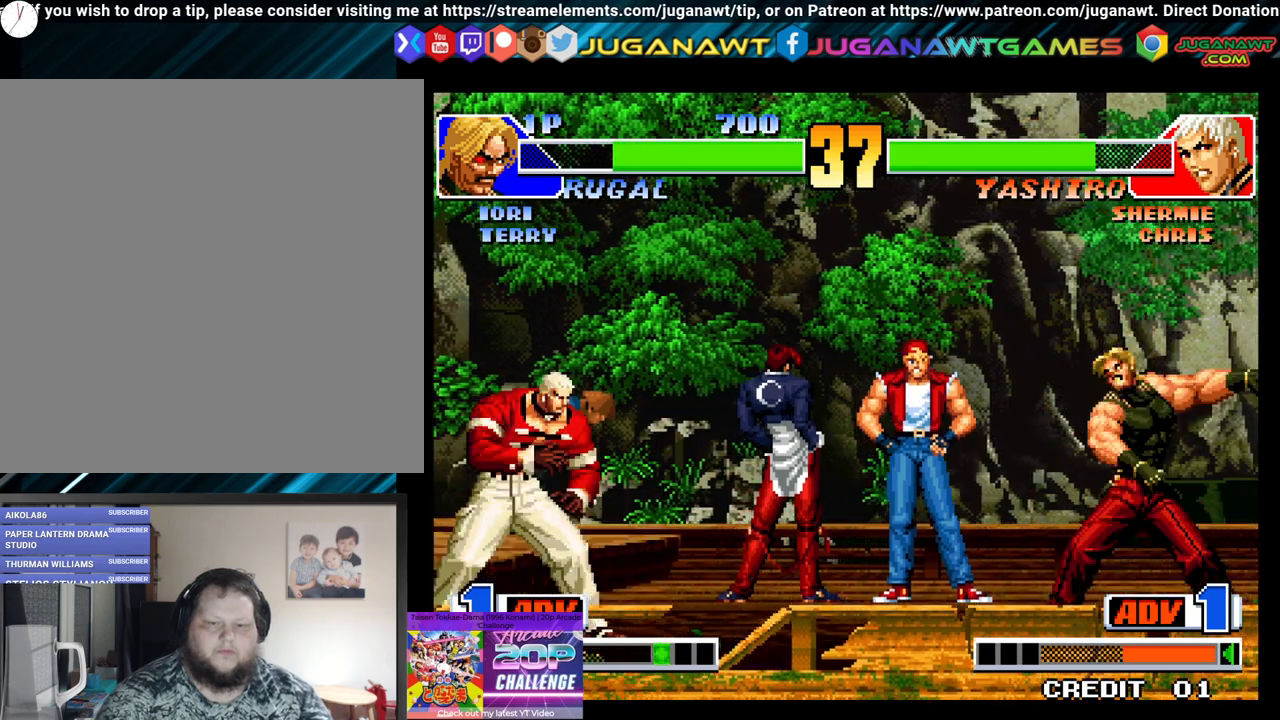
{"buttons": [], "left_stick": "center", "right_stick": "center", "events": [[50, "DPAD_RIGHT", "down"], [417, "DPAD_RIGHT", "up"]]}
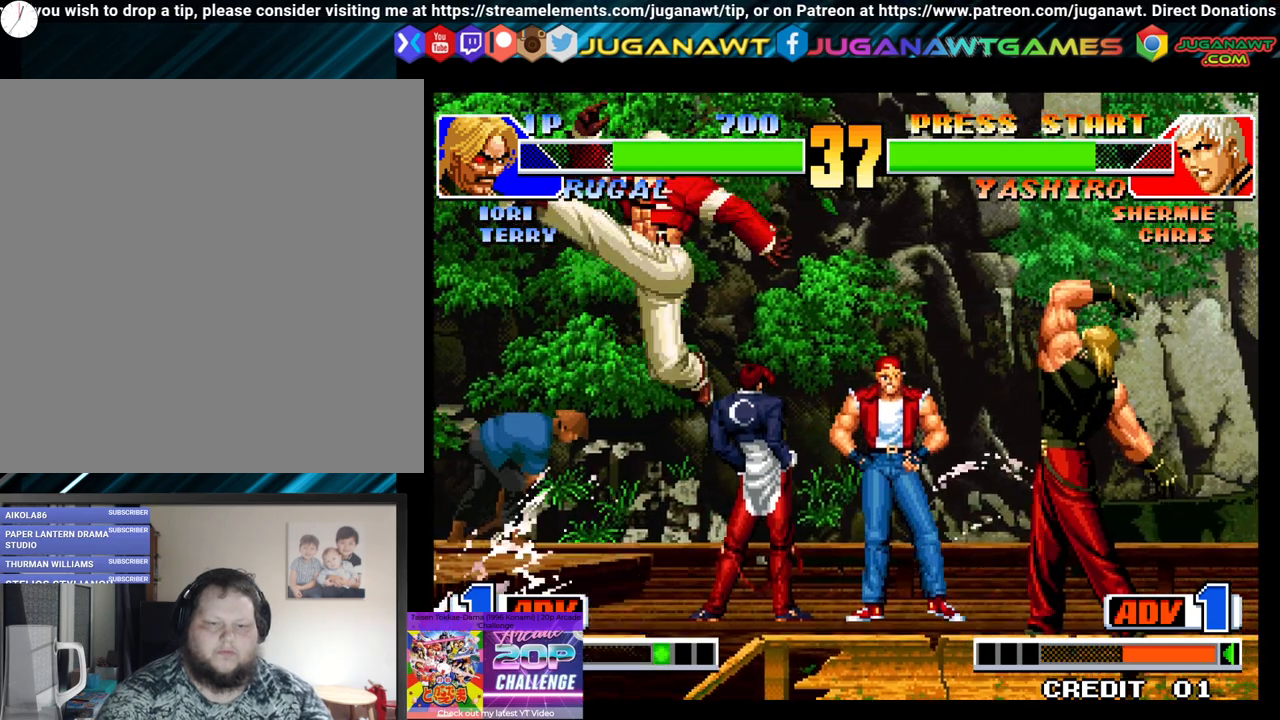
{"buttons": ["DPAD_LEFT"], "left_stick": "center", "right_stick": "center", "events": [[17, "DPAD_LEFT", "down"], [117, "DPAD_DOWN", "down"], [133, "DPAD_LEFT", "up"], [150, "DPAD_RIGHT", "down"], [200, "DPAD_DOWN", "up"], [200, "X", "down"], [233, "DPAD_RIGHT", "up"], [350, "X", "up"], [483, "DPAD_LEFT", "down"]]}
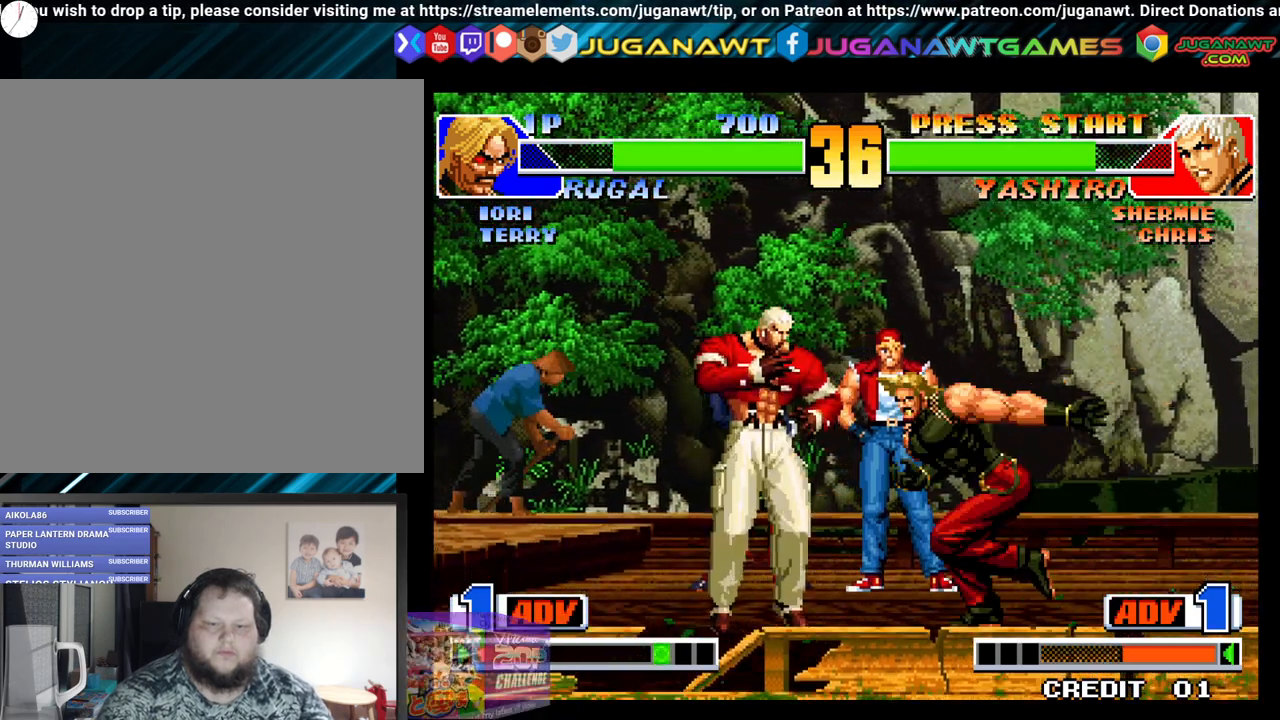
{"buttons": [], "left_stick": "center", "right_stick": "center", "events": [[67, "DPAD_DOWN", "down"], [100, "DPAD_LEFT", "up"], [167, "DPAD_RIGHT", "down"], [183, "DPAD_DOWN", "up"], [183, "X", "down"], [250, "DPAD_RIGHT", "up"], [317, "X", "up"]]}
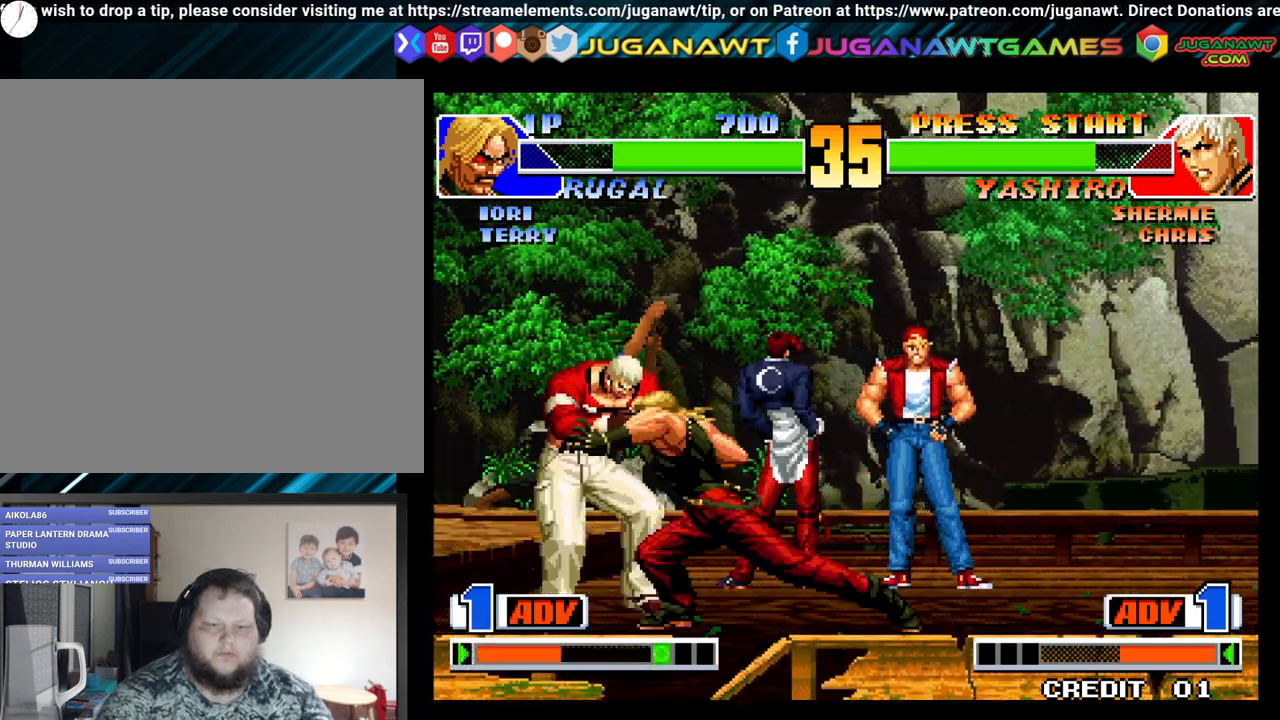
{"buttons": ["DPAD_RIGHT"], "left_stick": "center", "right_stick": "center", "events": [[317, "DPAD_RIGHT", "down"]]}
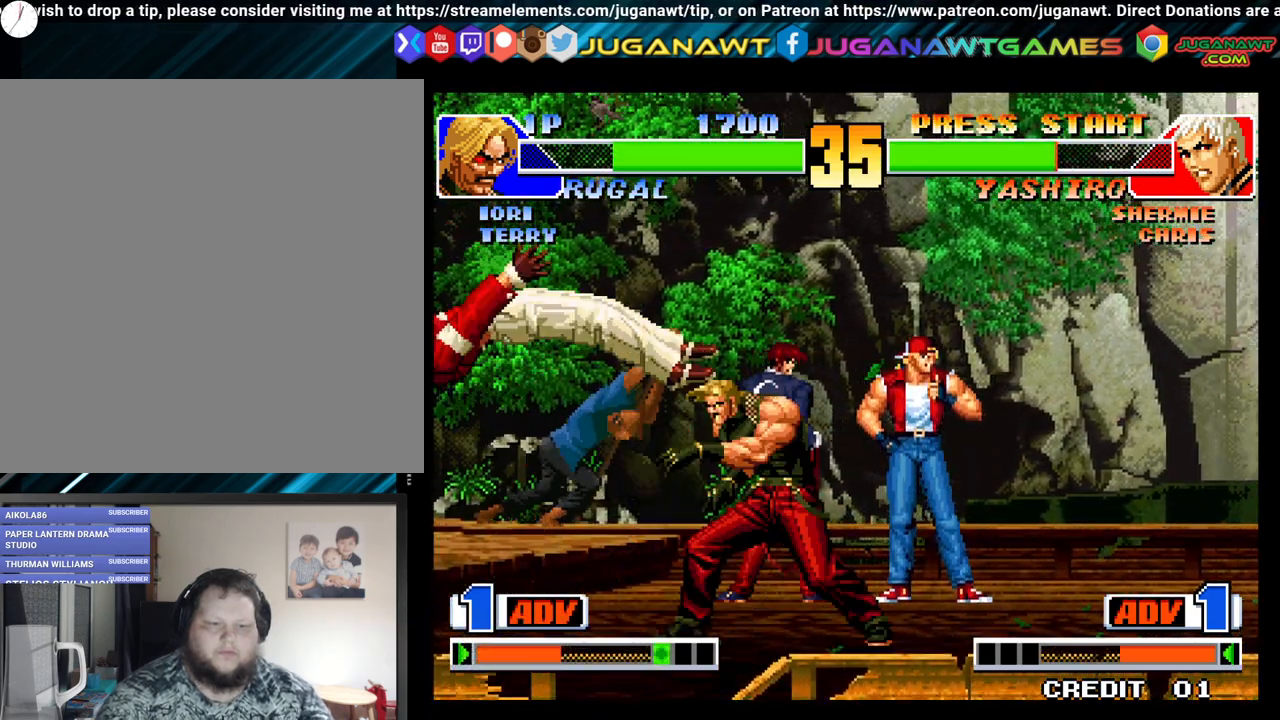
{"buttons": ["DPAD_RIGHT"], "left_stick": "center", "right_stick": "center", "events": []}
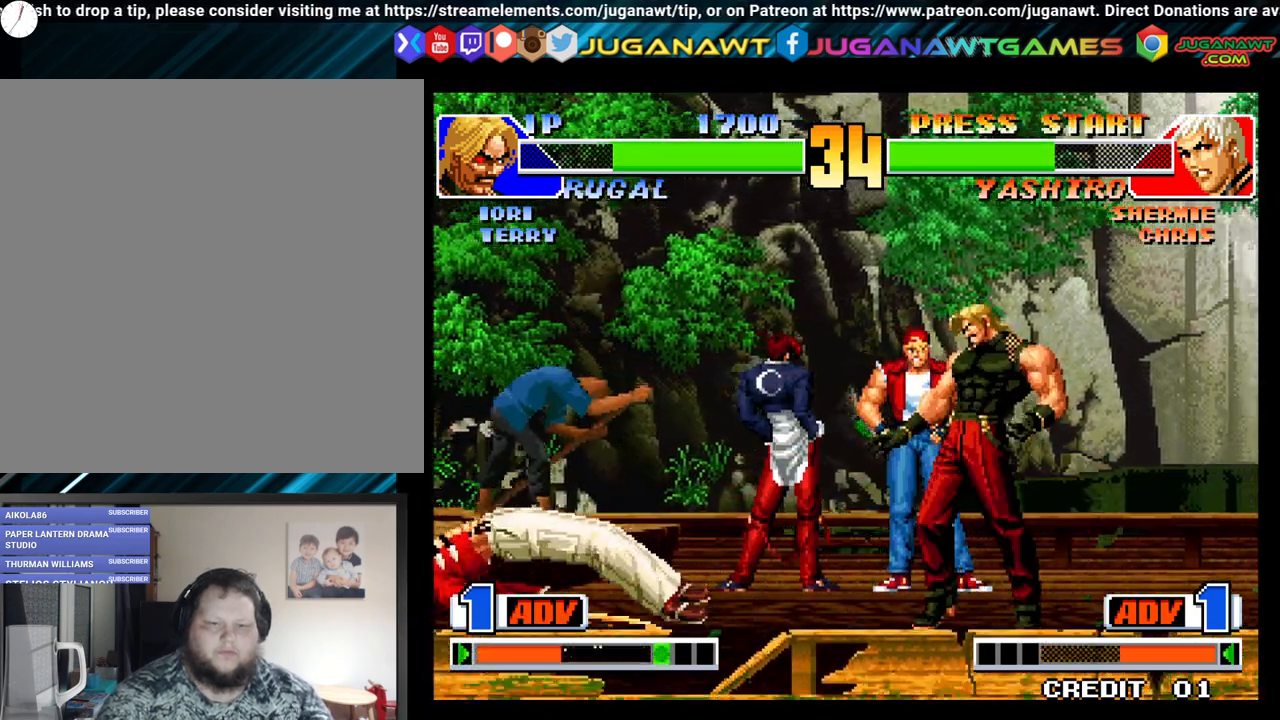
{"buttons": ["X", "DPAD_LEFT"], "left_stick": "center", "right_stick": "center", "events": [[150, "DPAD_DOWN", "down"], [217, "DPAD_RIGHT", "up"], [250, "DPAD_LEFT", "down"], [267, "DPAD_DOWN", "up"], [483, "X", "down"]]}
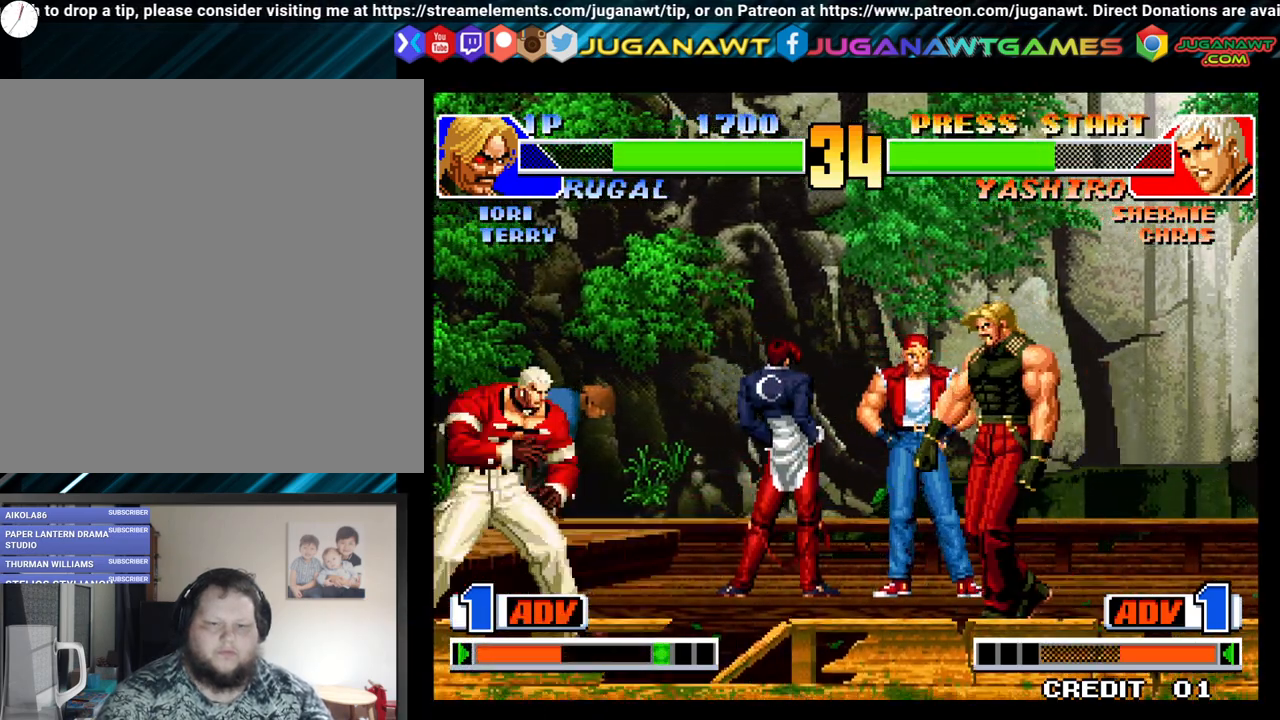
{"buttons": ["DPAD_LEFT"], "left_stick": "center", "right_stick": "center", "events": [[17, "DPAD_LEFT", "up"], [67, "DPAD_LEFT", "down"], [67, "X", "up"], [150, "DPAD_DOWN", "down"], [233, "DPAD_LEFT", "up"], [300, "DPAD_RIGHT", "down"], [350, "X", "down"], [367, "DPAD_DOWN", "up"], [400, "DPAD_RIGHT", "up"], [450, "X", "up"], [483, "DPAD_LEFT", "down"]]}